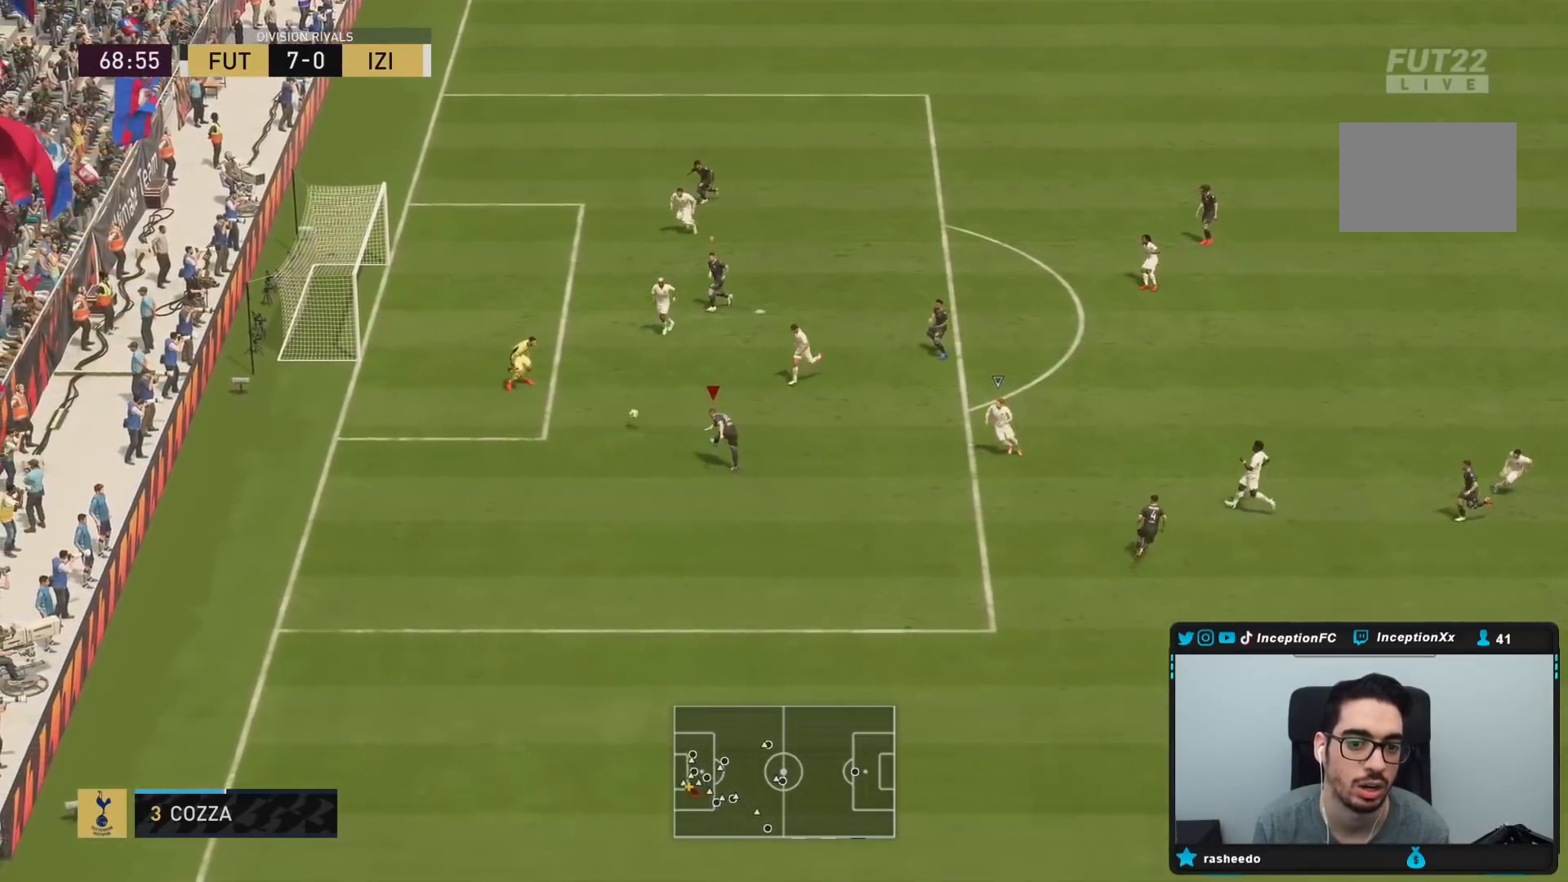
Gameplay with a controller (PlayStation layout); each line is a JSON object with the inputs held at the frame after it (dt_ms = milliseconds from this image to that frame). "events" lists button and stick changes between this image and that frame as [ms after this image, input, new state], when the widget could be followed in between. Not read: L3 R3 right_stick.
{"dt_ms": 500, "buttons": [], "left_stick": "center", "events": [[217, "left_stick", "center"]]}
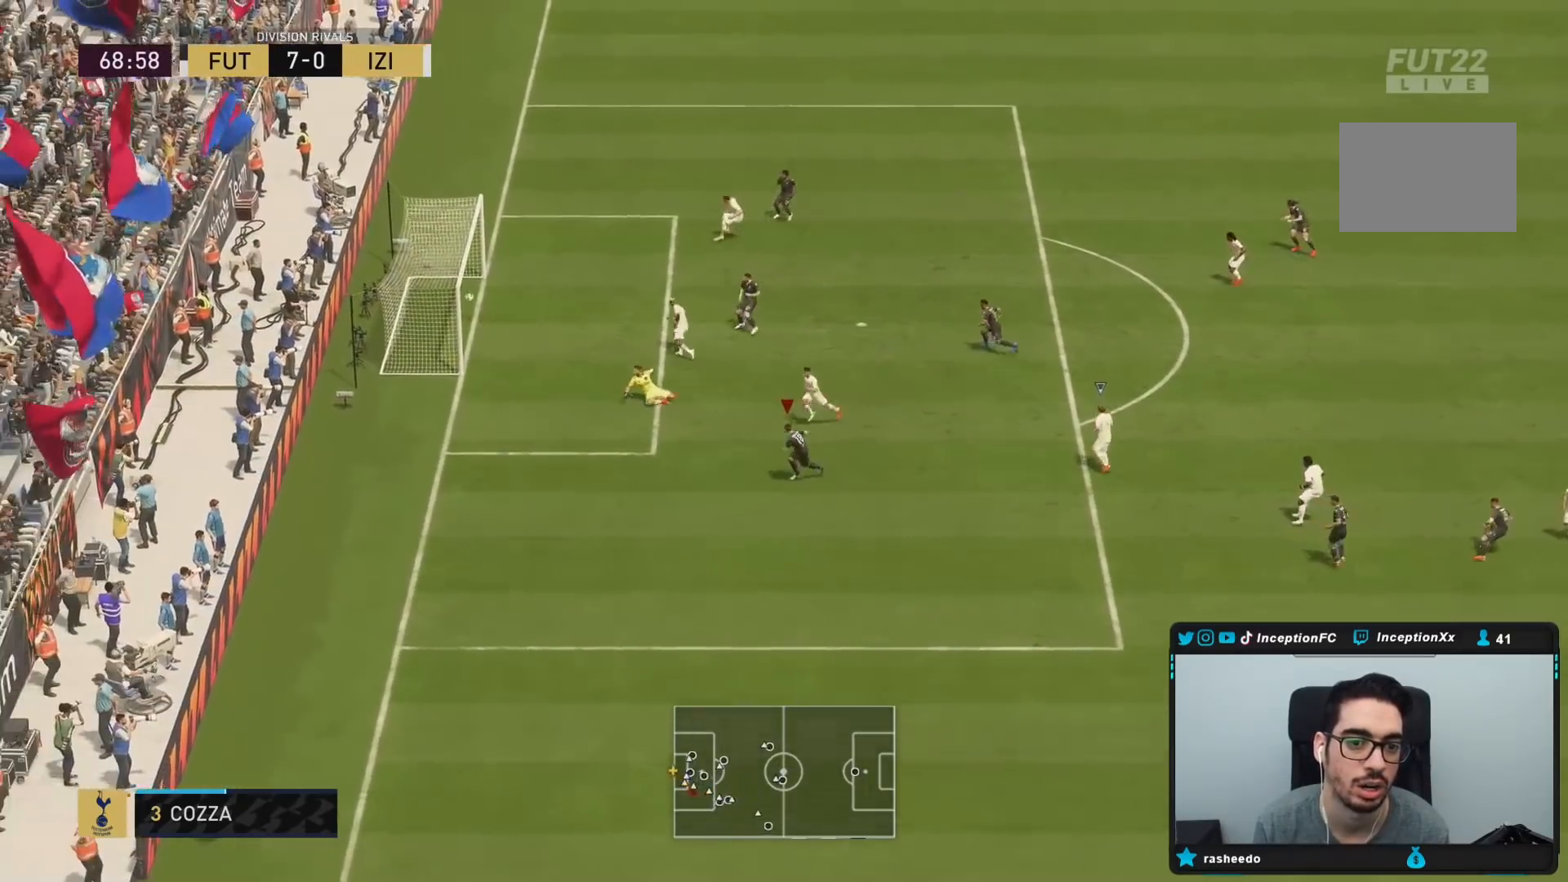
{"dt_ms": 500, "buttons": [], "left_stick": "center", "events": []}
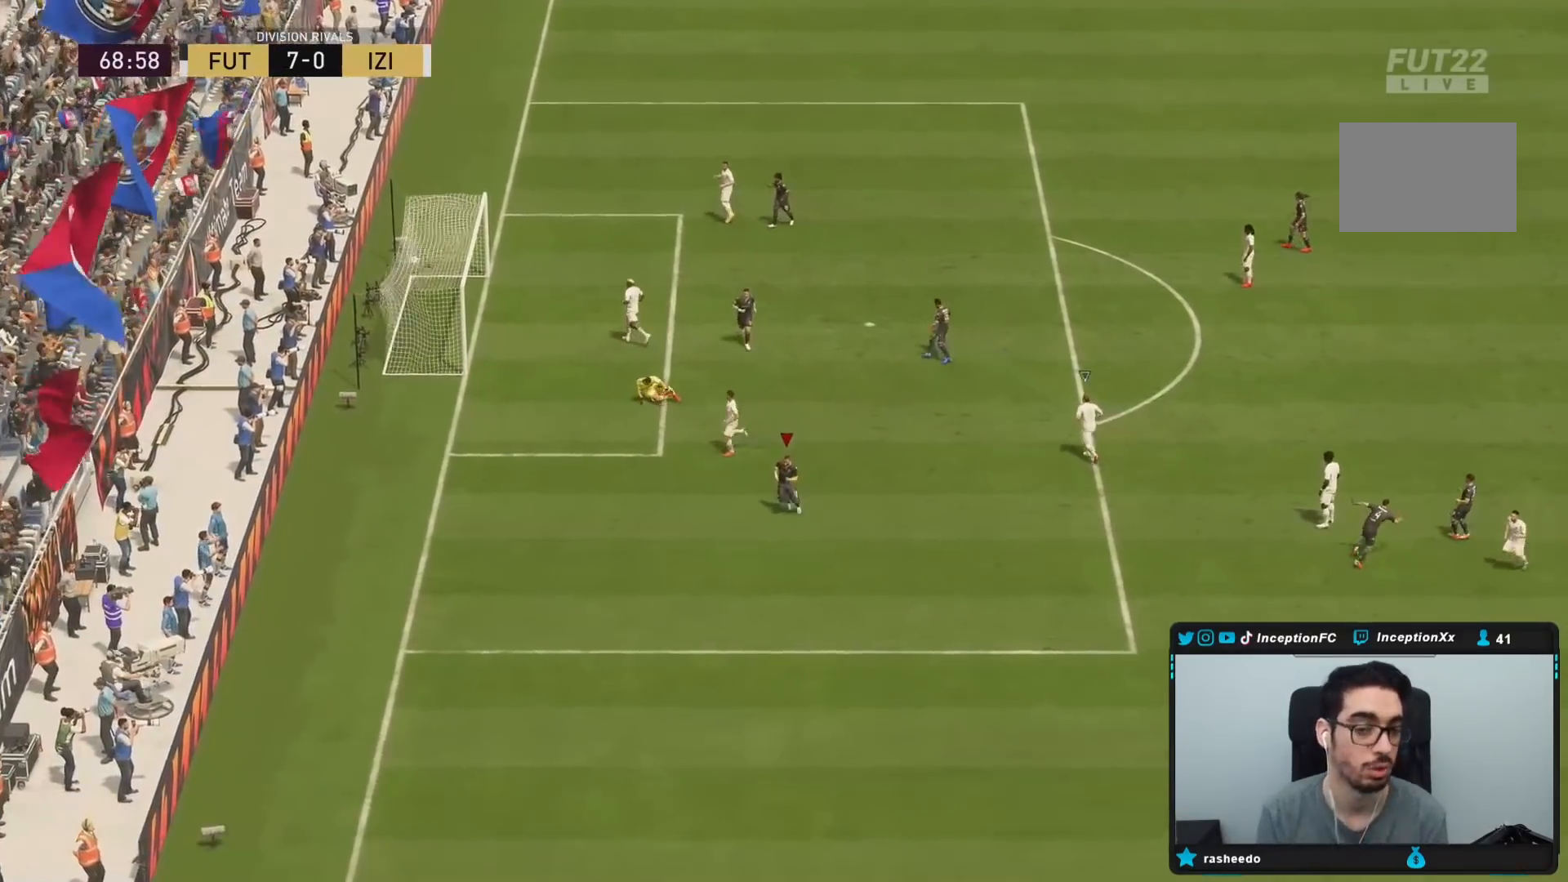
{"dt_ms": 500, "buttons": [], "left_stick": "center"}
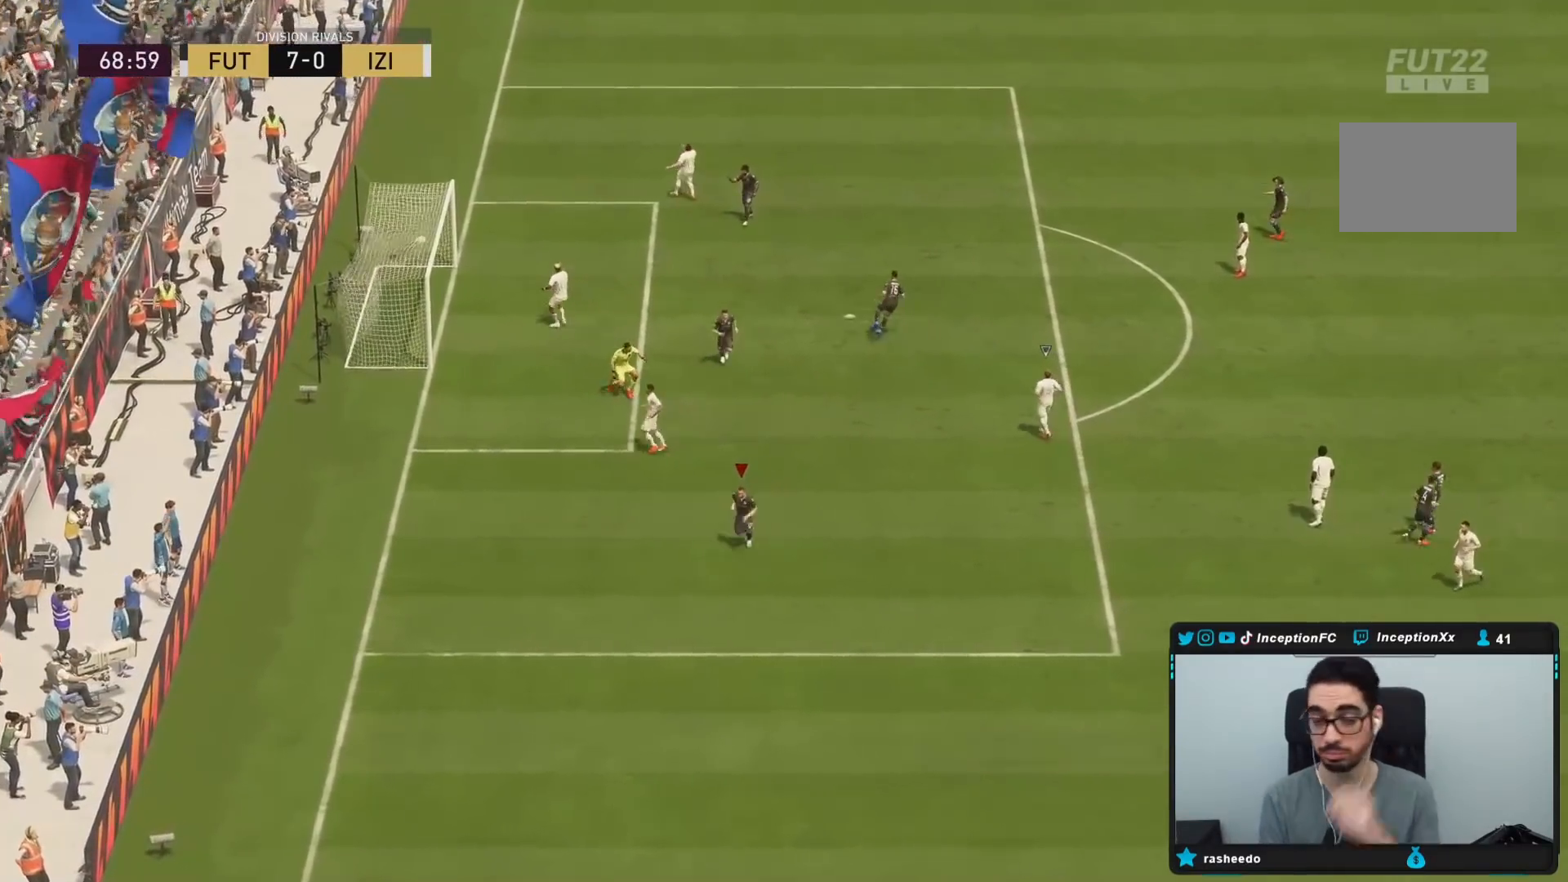
{"dt_ms": 500, "buttons": [], "left_stick": "center", "events": []}
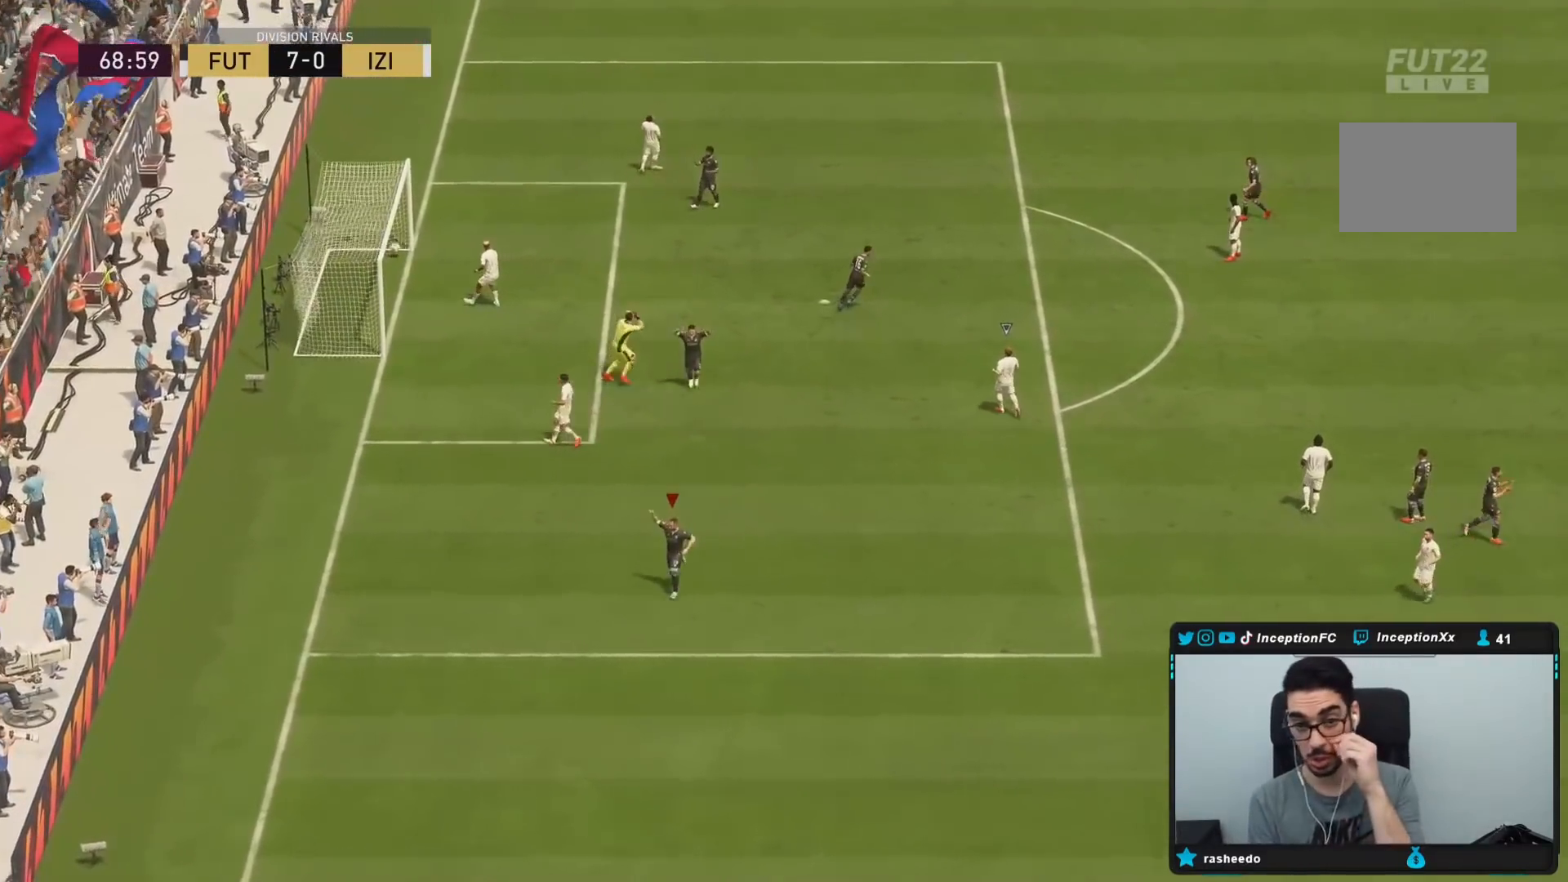
{"dt_ms": 500, "buttons": [], "left_stick": "center", "events": []}
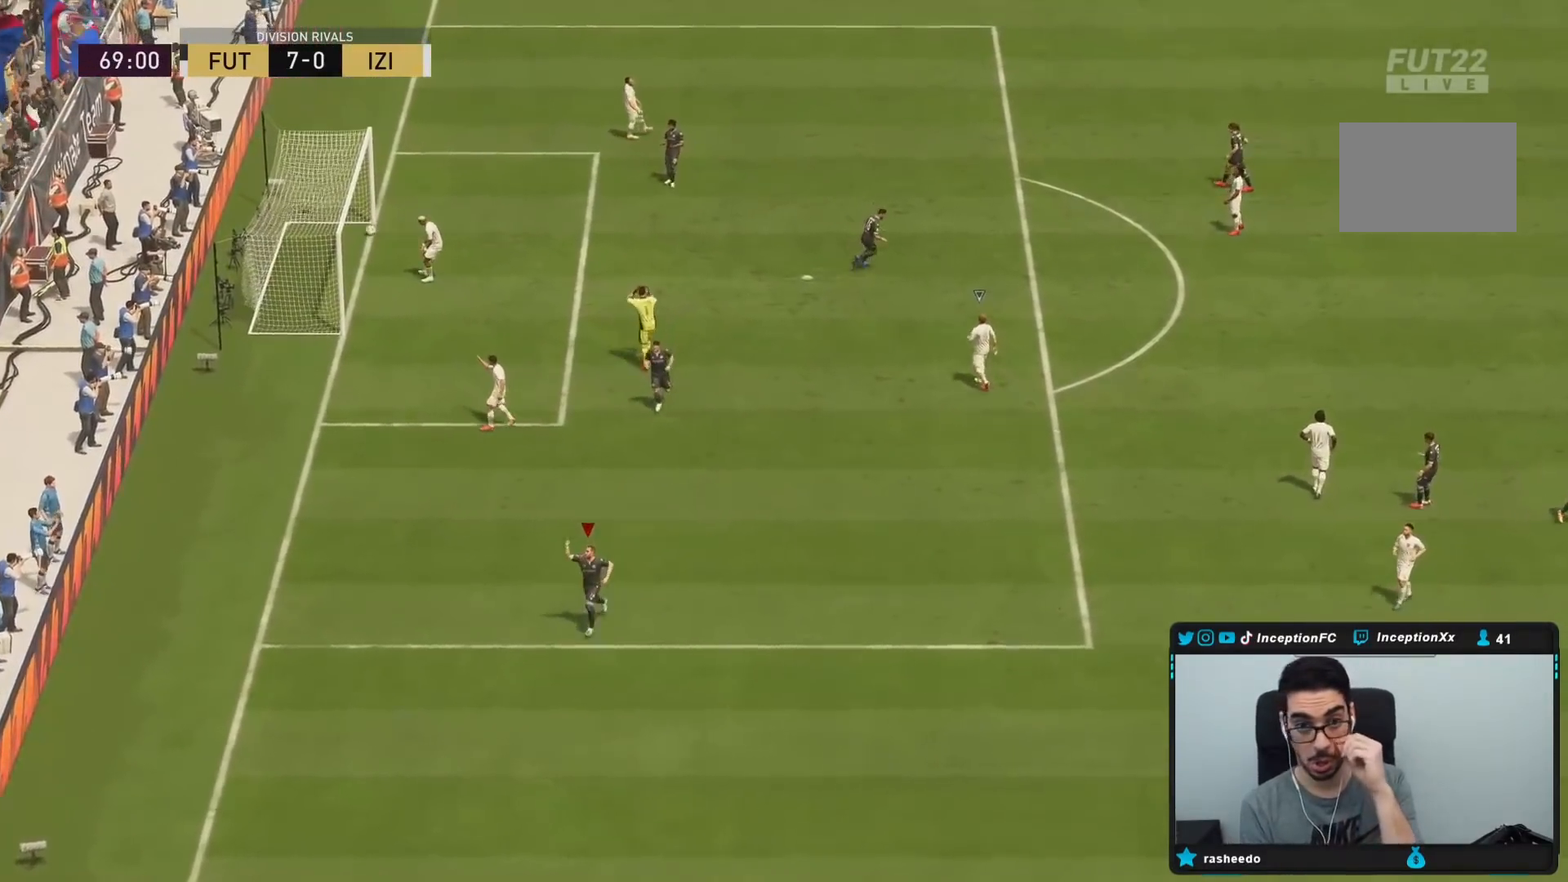
{"dt_ms": 500, "buttons": [], "left_stick": "center", "events": []}
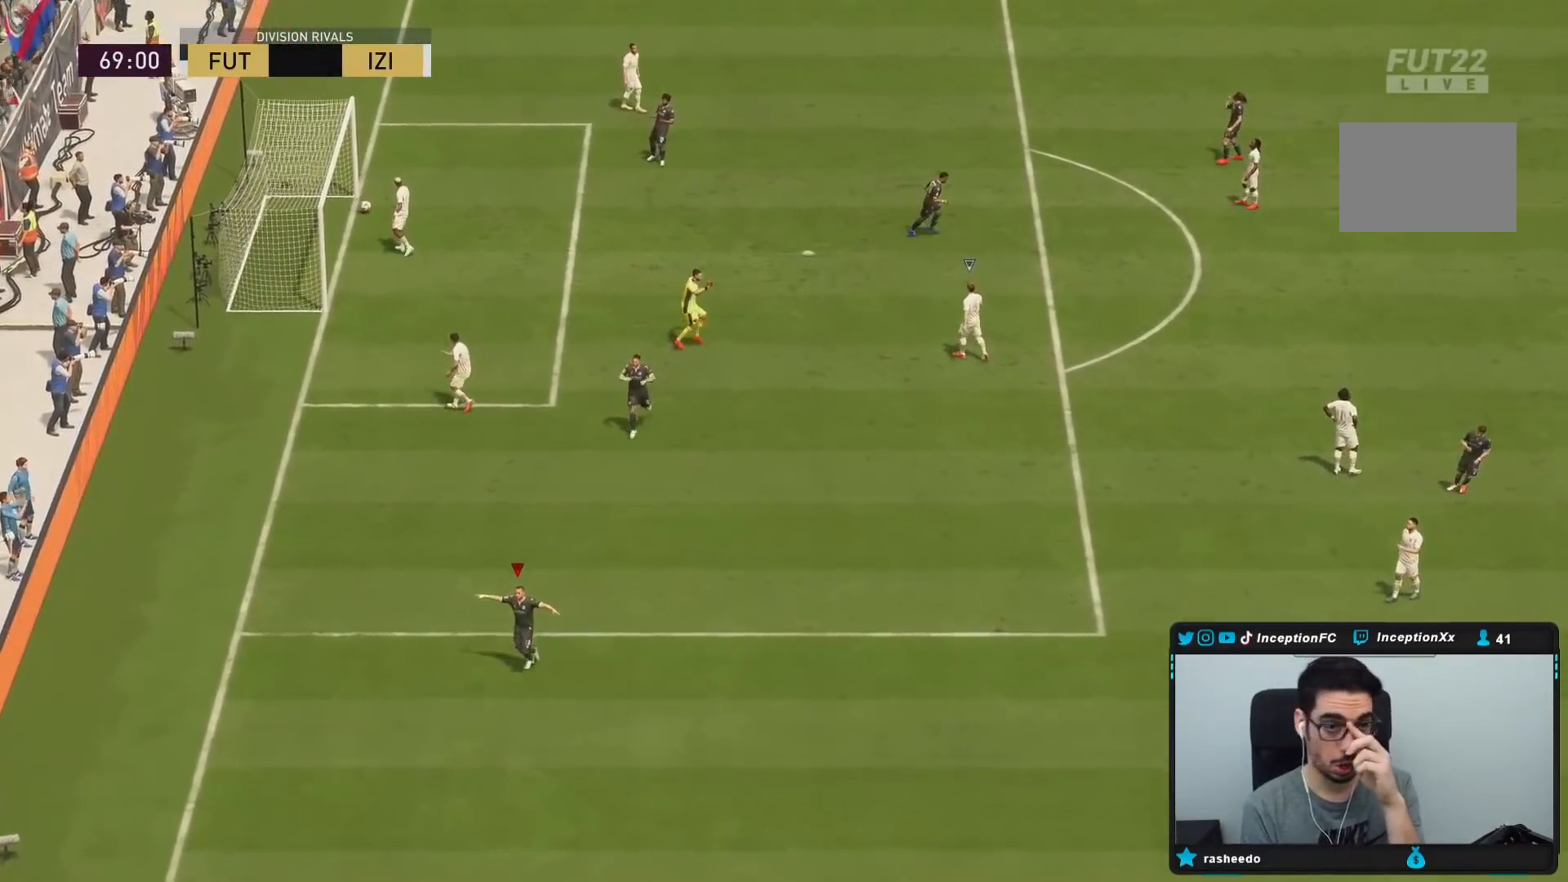
{"dt_ms": 1000, "buttons": [], "left_stick": "center"}
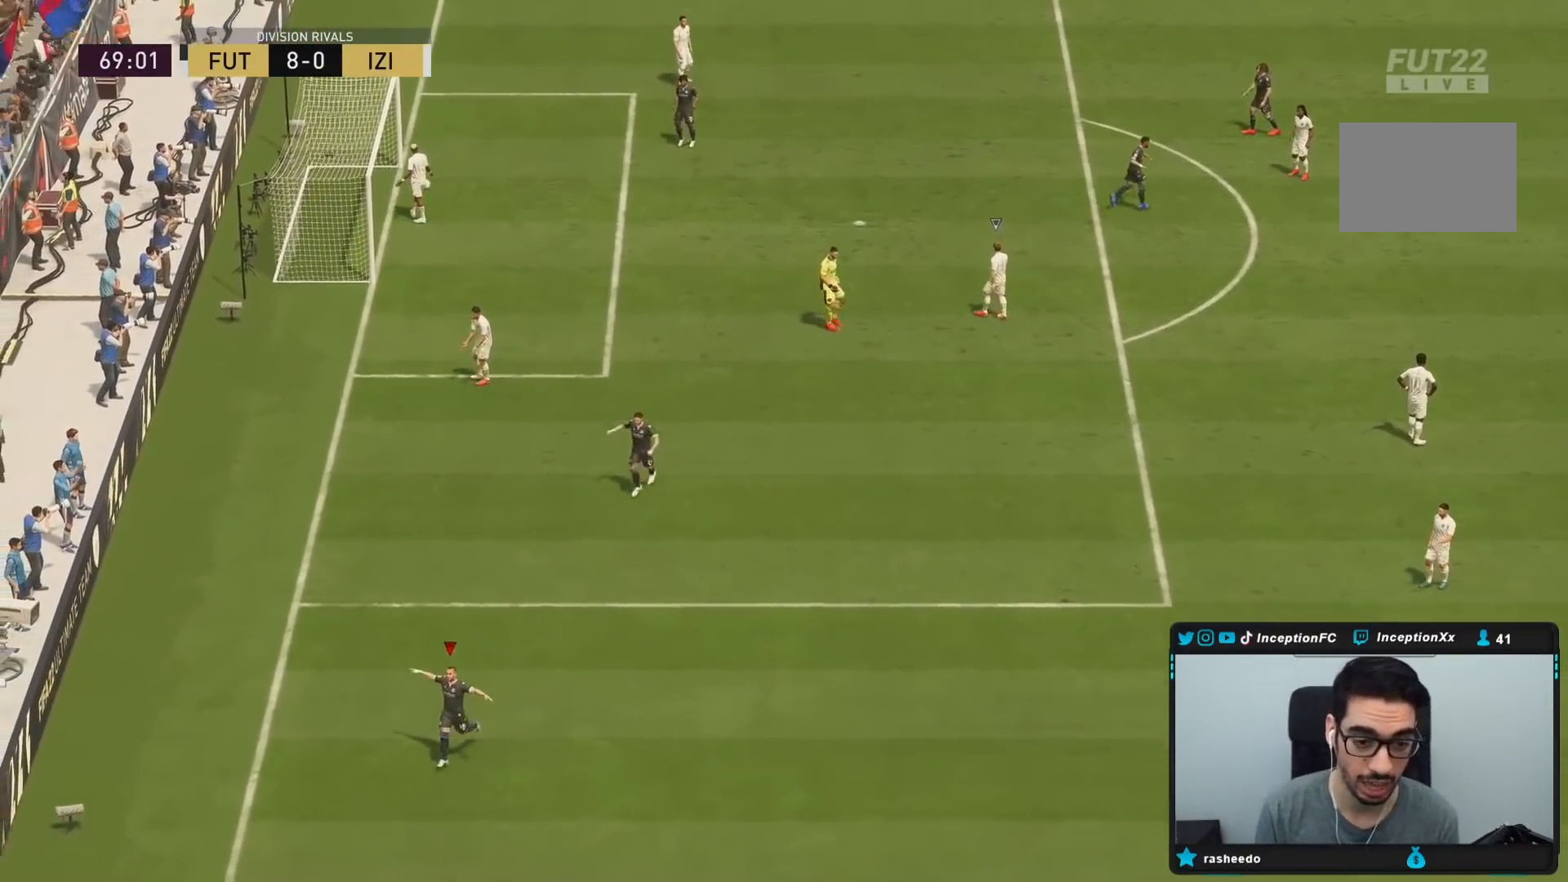
{"dt_ms": 500, "buttons": ["L1", "R1"], "left_stick": "center", "events": [[183, "R1", "down"], [217, "L1", "down"], [250, "L1", "up"], [267, "L1", "down"], [333, "L1", "up"], [367, "R1", "up"], [400, "L1", "down"], [433, "R1", "down"]]}
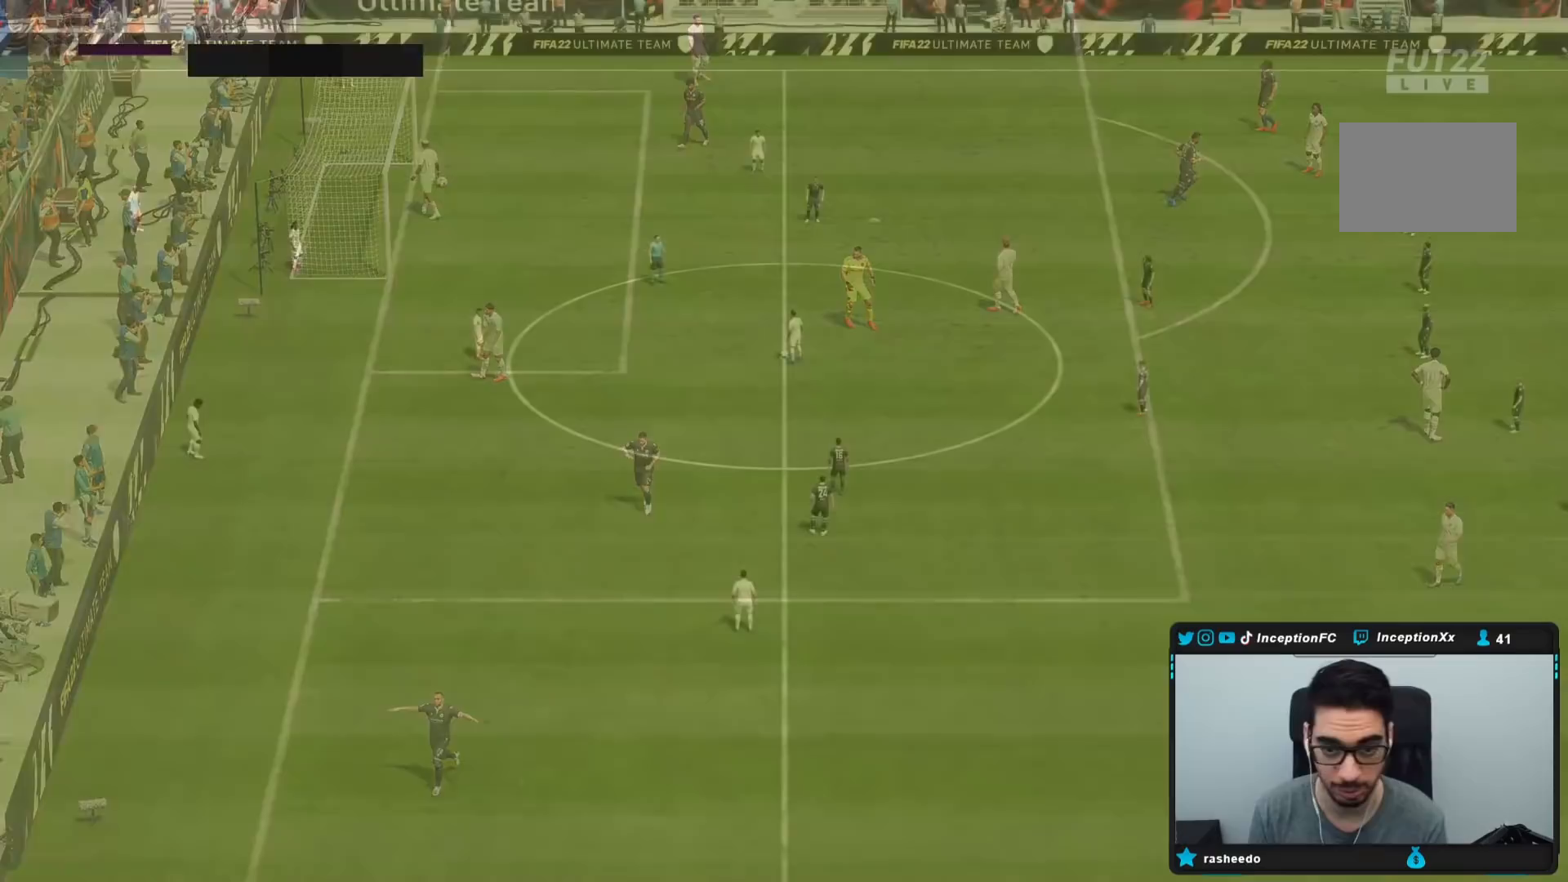
{"dt_ms": 500, "buttons": [], "left_stick": "center", "events": [[33, "L1", "up"], [67, "L1", "down"], [150, "L1", "up"], [217, "L1", "down"], [317, "L1", "up"], [317, "R1", "up"]]}